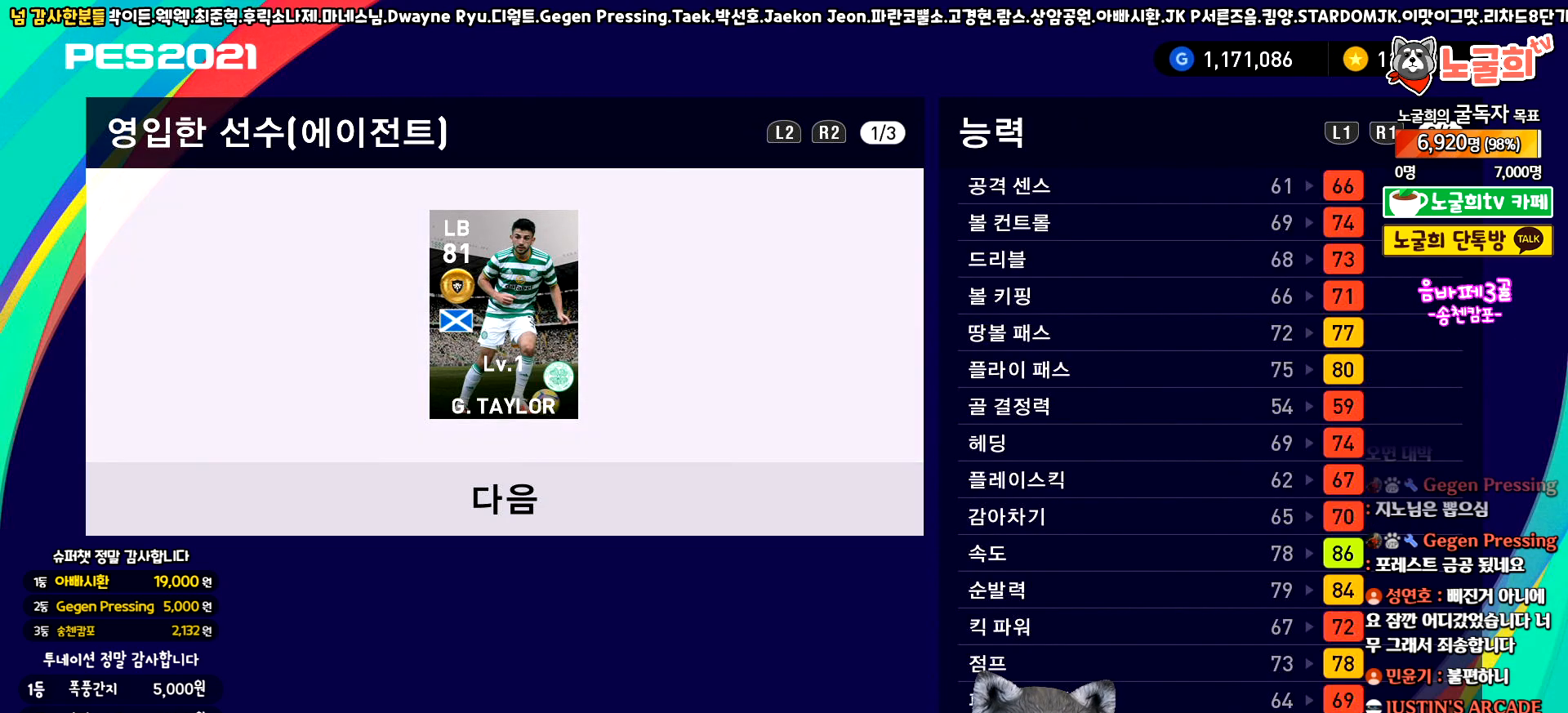
Gameplay with a controller (PlayStation layout); each line is a JSON object with the inputs held at the frame after it. "events" lists button and stick changes between this image and that frame as [ms after this image, input, new state], when the widget could be followed in between. Not read: right_stick.
{"buttons": [], "left_stick": "center", "events": [[283, "R1", "down"], [383, "R1", "up"]]}
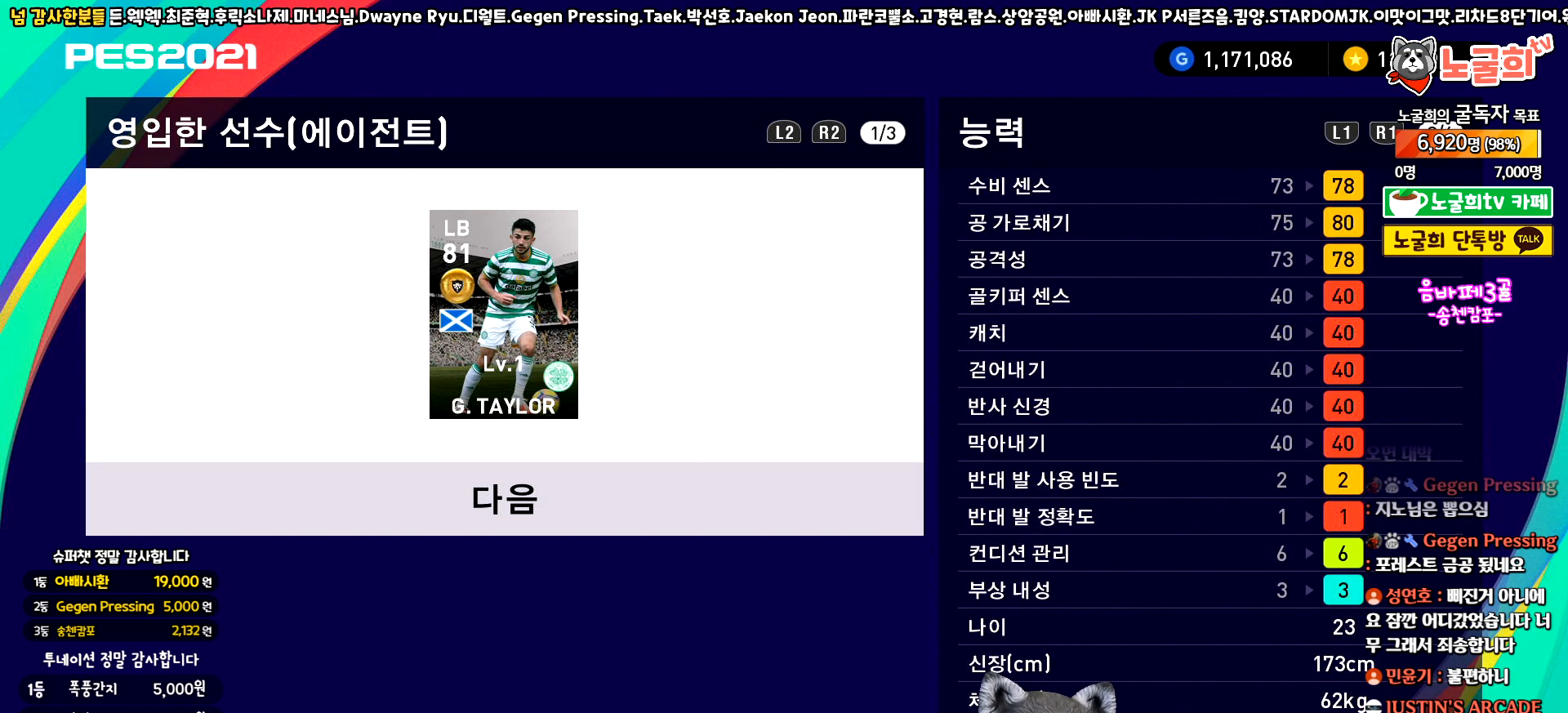
{"buttons": ["L1"], "left_stick": "center", "events": [[367, "L1", "down"]]}
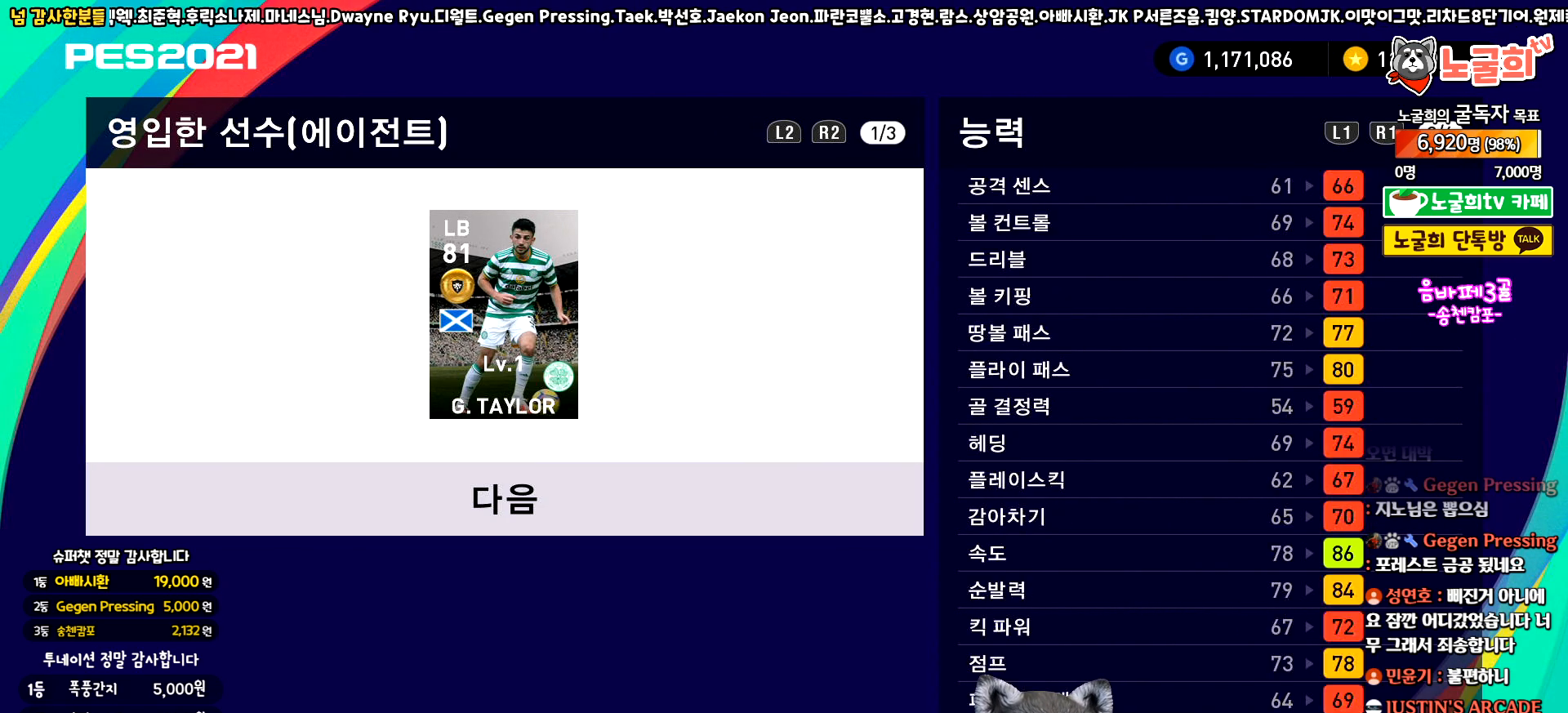
{"buttons": [], "left_stick": "center", "events": [[17, "L1", "up"], [317, "L1", "down"], [333, "R1", "down"], [433, "R1", "up"], [467, "L1", "up"]]}
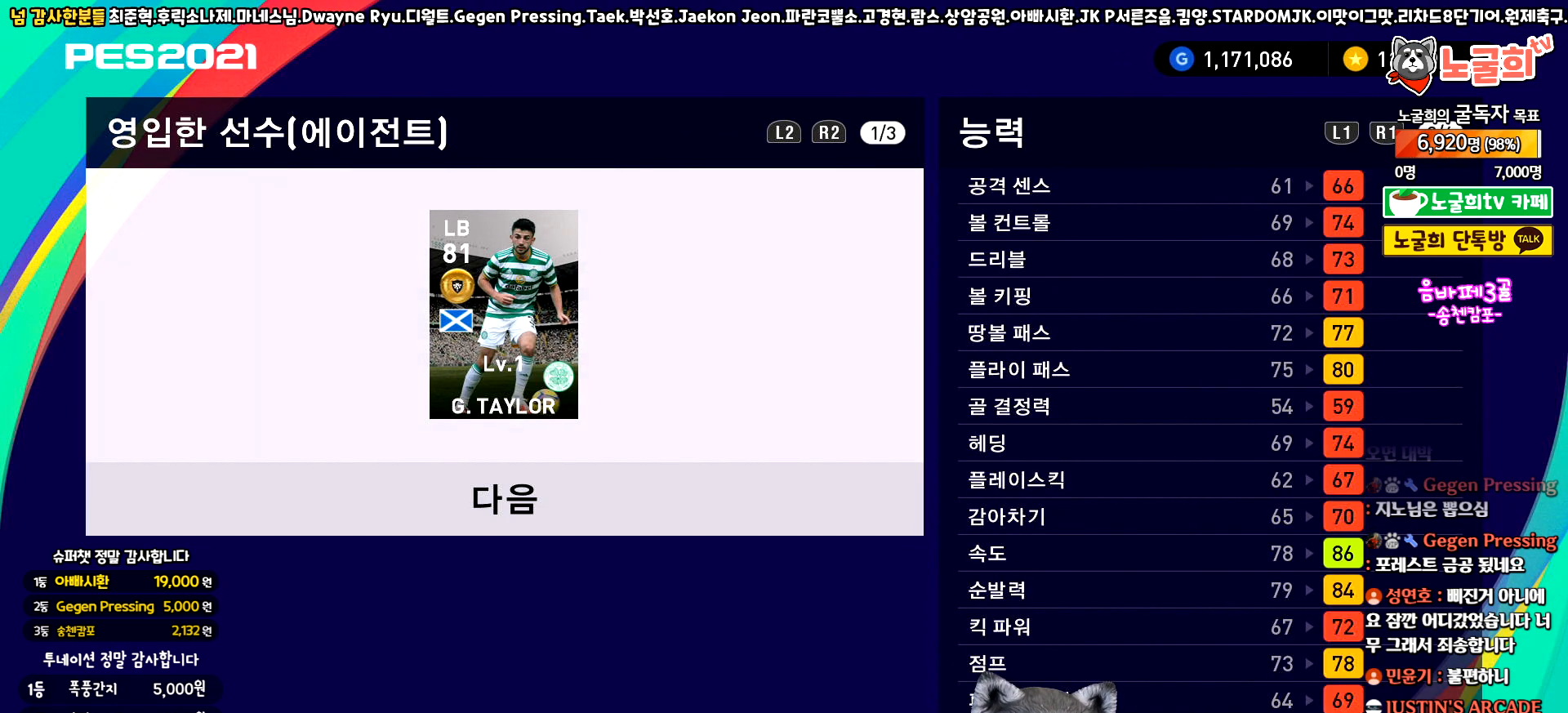
{"buttons": [], "left_stick": "center", "events": [[217, "L1", "down"], [367, "L1", "up"]]}
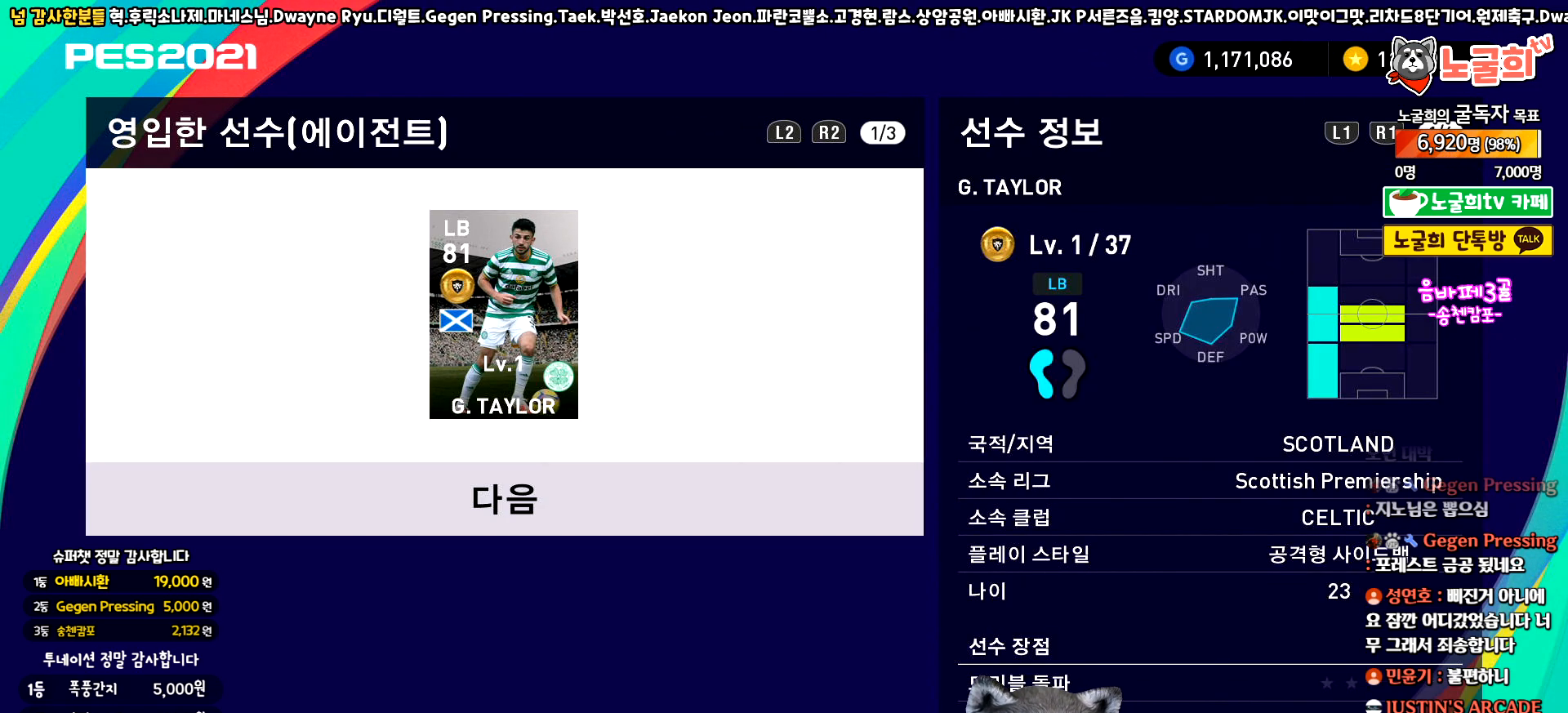
{"buttons": [], "left_stick": "center", "events": [[333, "R1", "down"], [467, "R1", "up"]]}
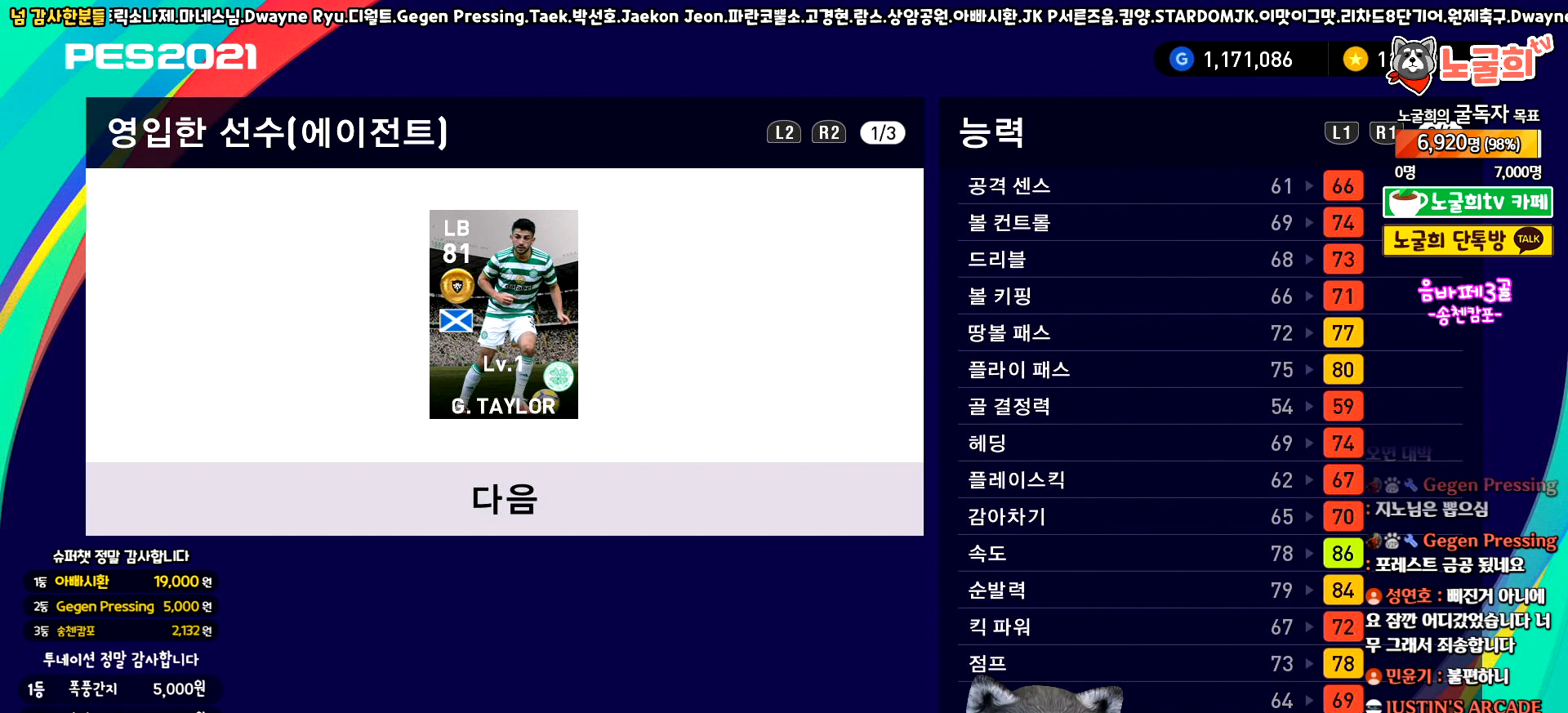
{"buttons": [], "left_stick": "center", "events": []}
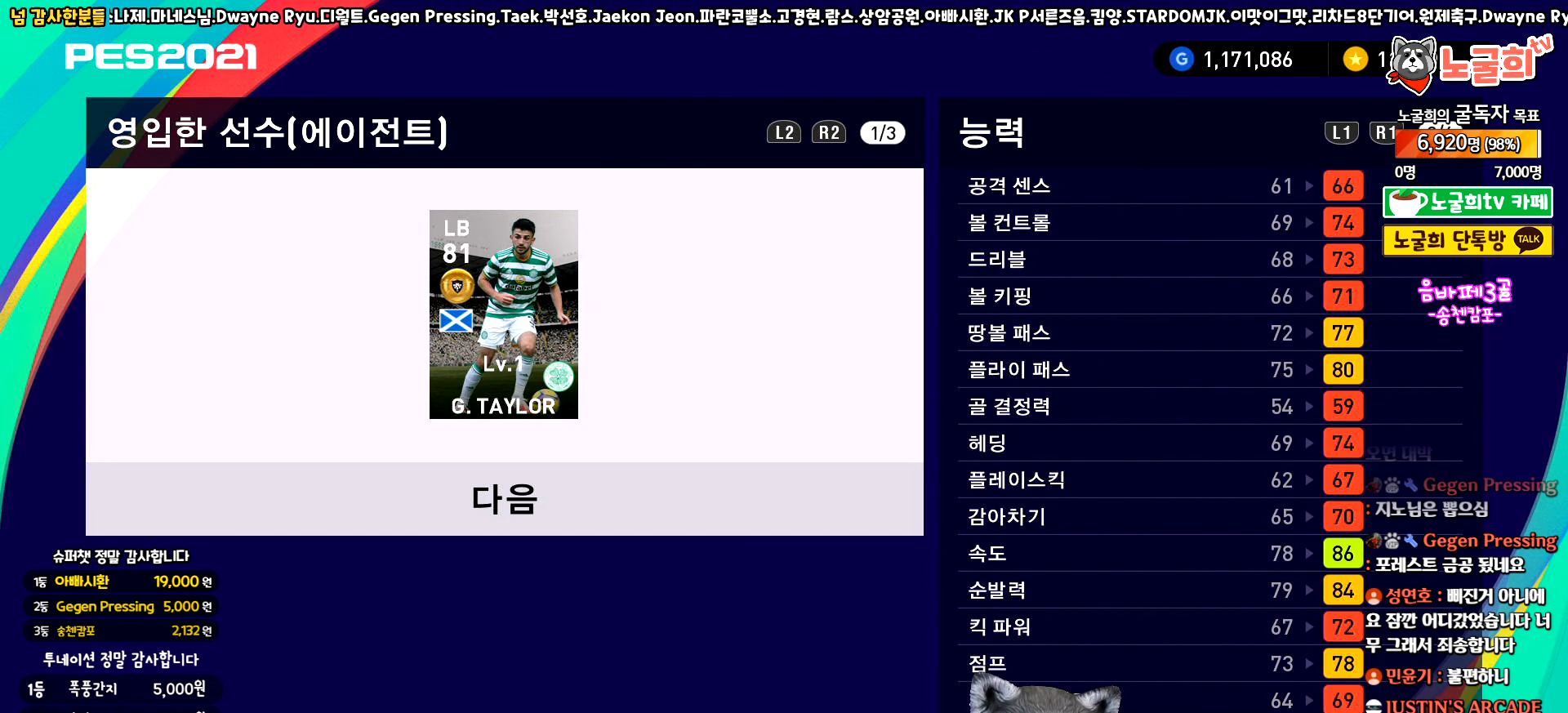
{"buttons": [], "left_stick": "center", "events": []}
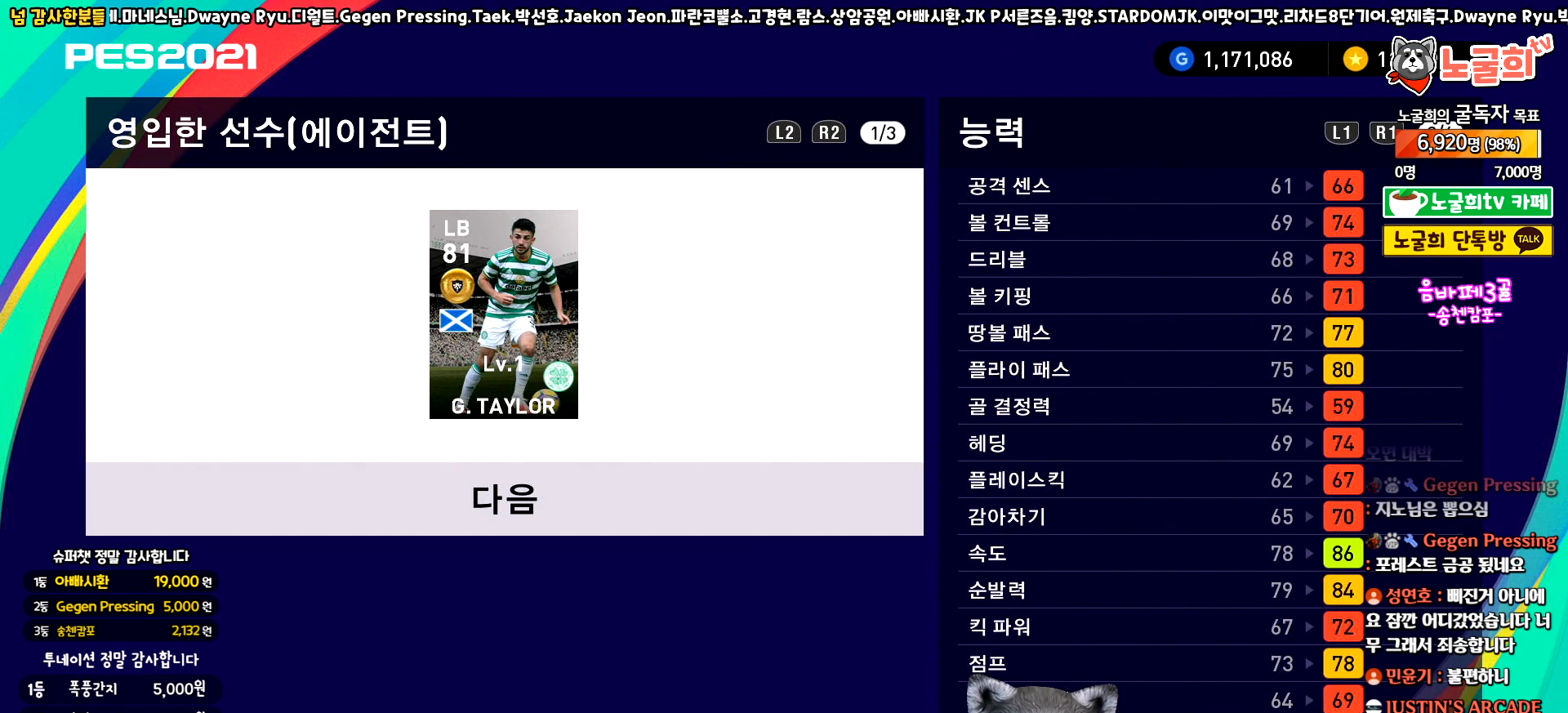
{"buttons": [], "left_stick": "center", "events": []}
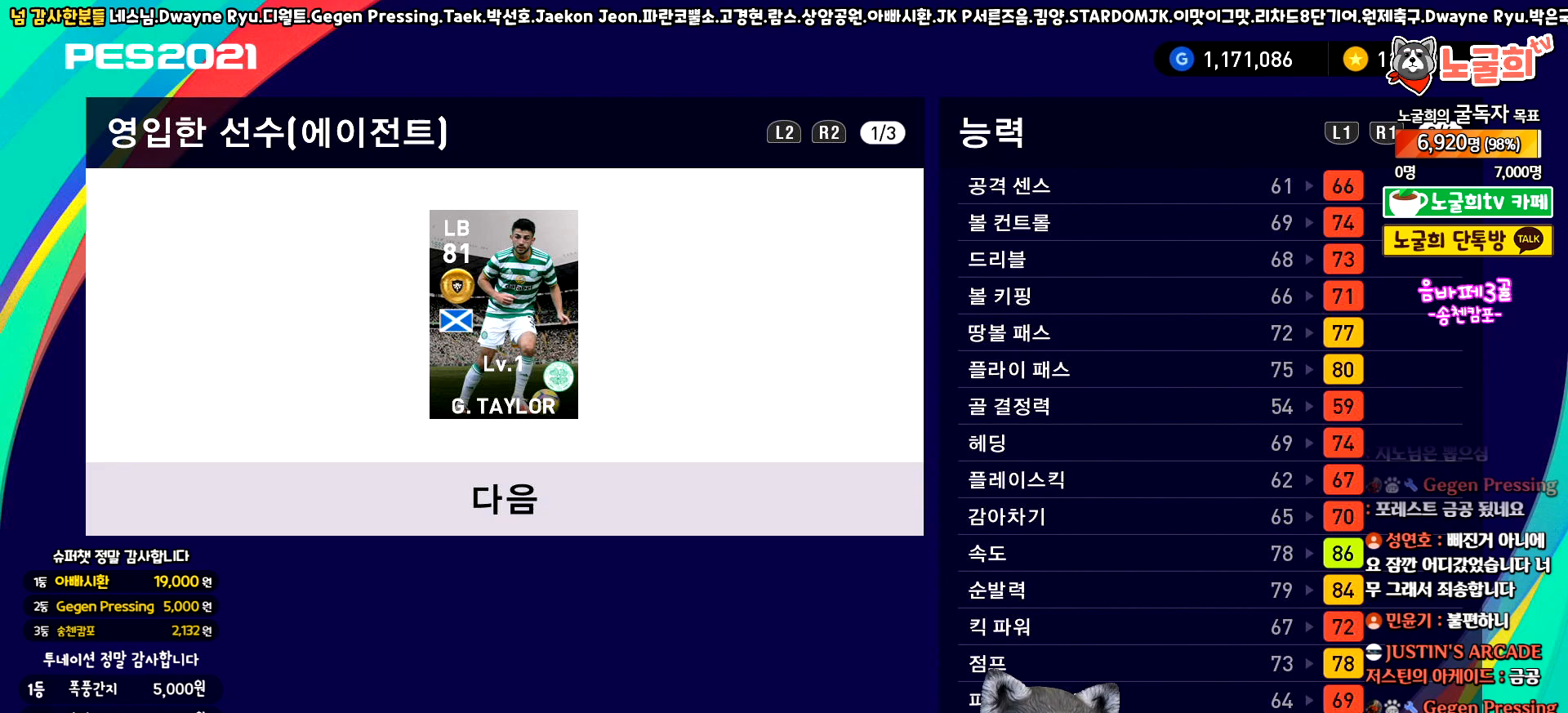
{"buttons": [], "left_stick": "center", "events": []}
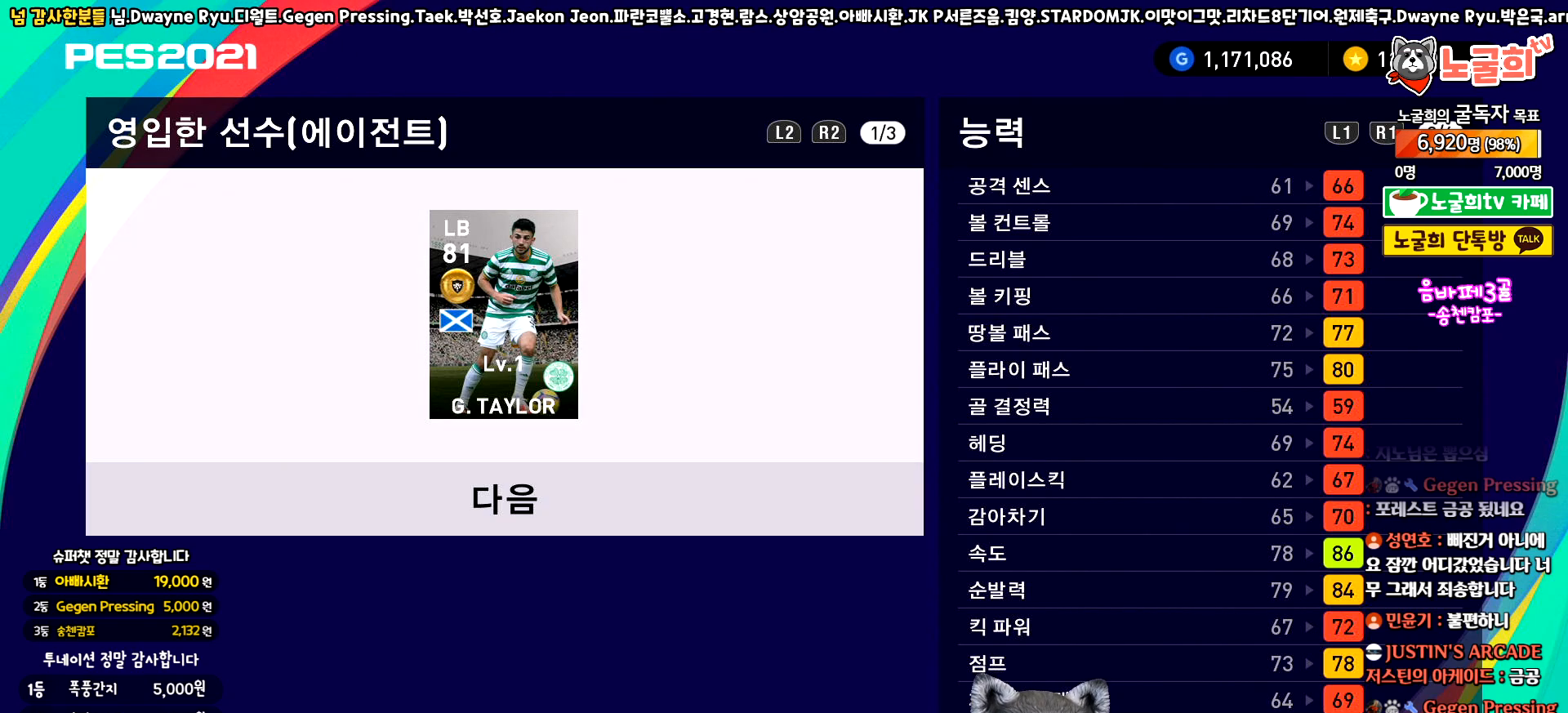
{"buttons": [], "left_stick": "center", "events": []}
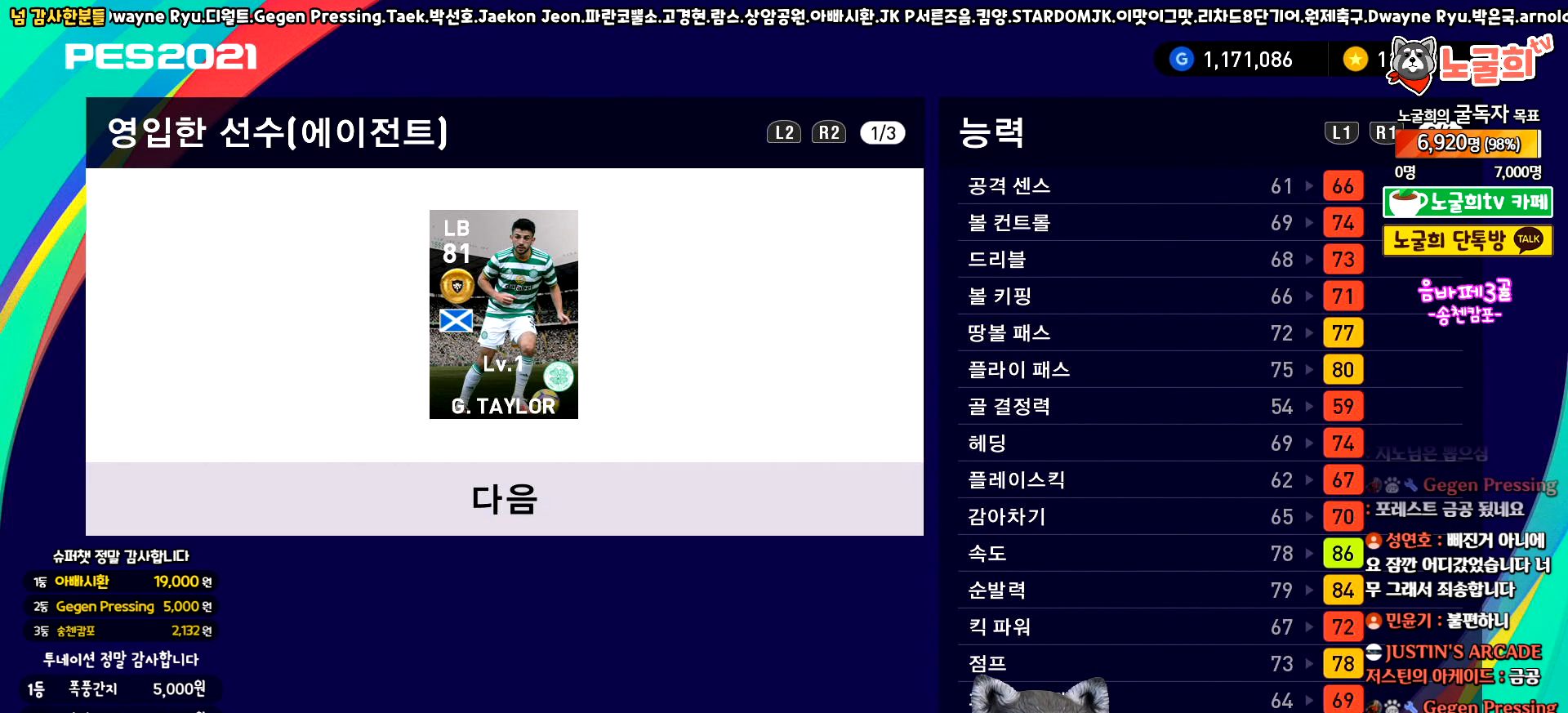
{"buttons": [], "left_stick": "center", "events": []}
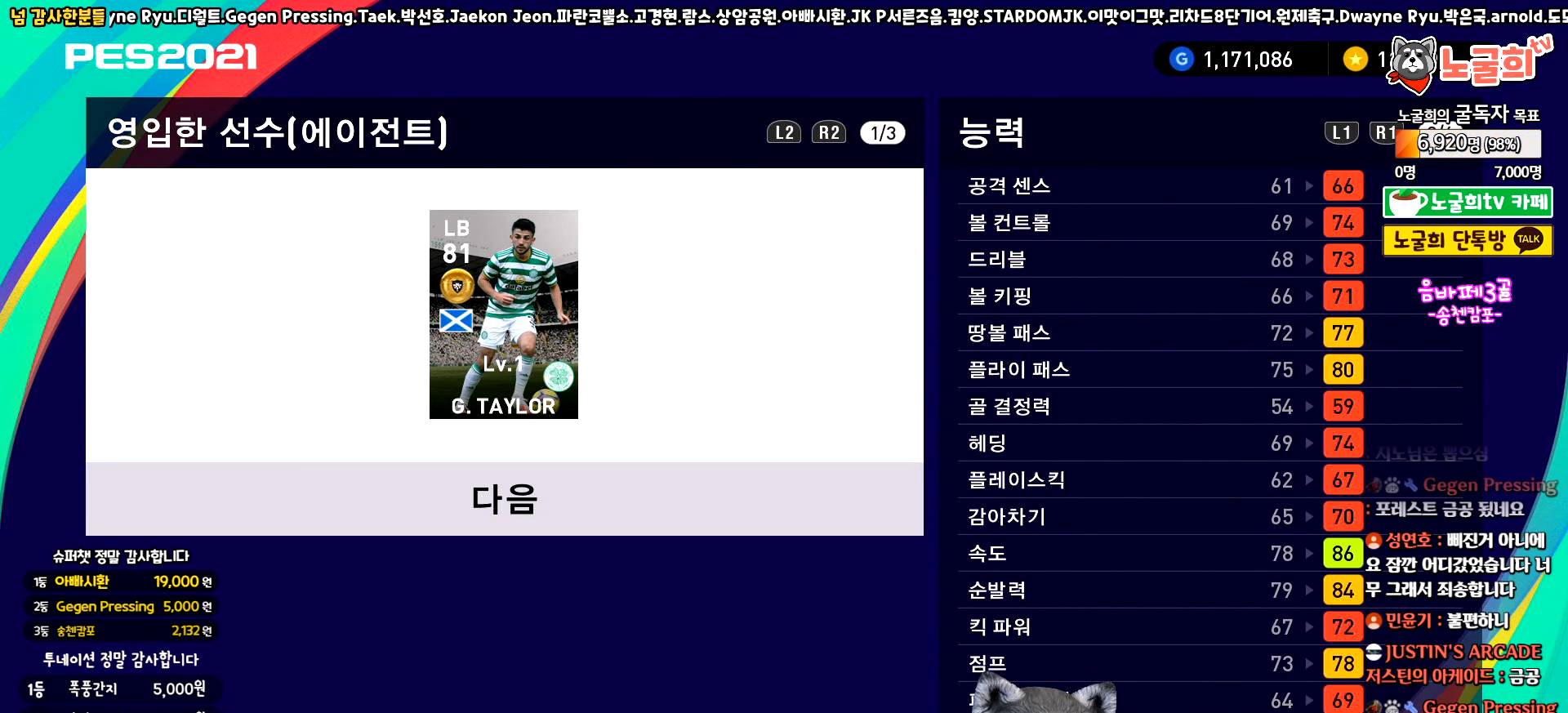
{"buttons": [], "left_stick": "center", "events": []}
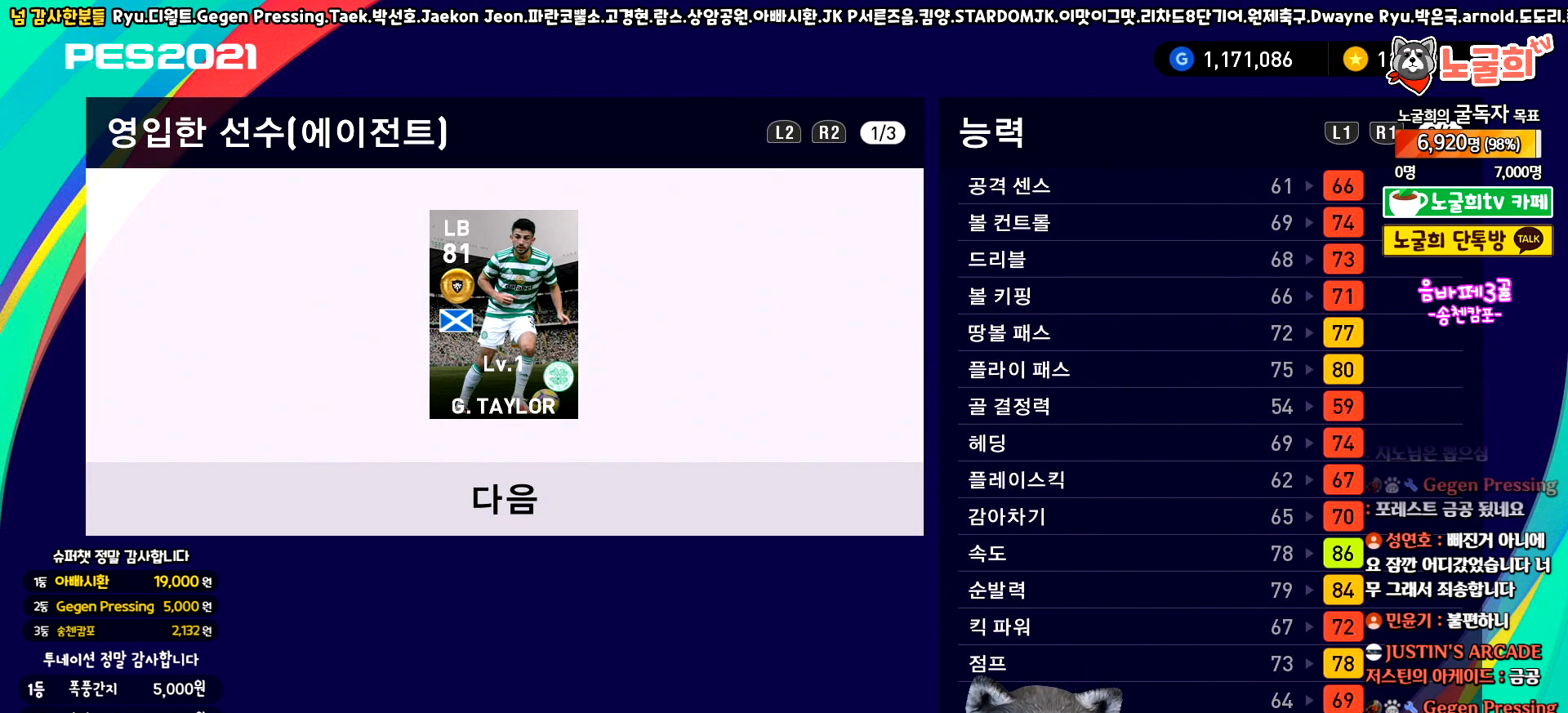
{"buttons": [], "left_stick": "center", "events": []}
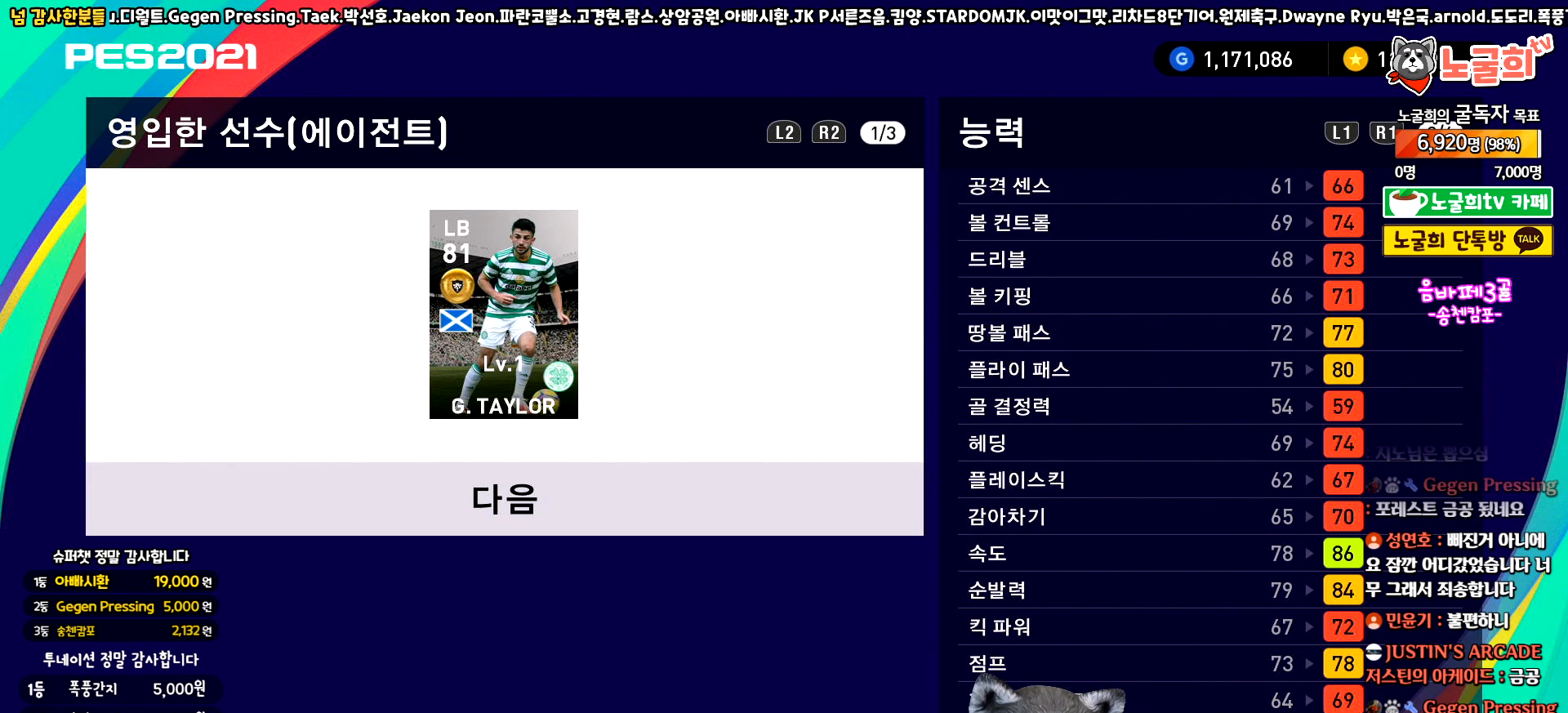
{"buttons": [], "left_stick": "center", "events": []}
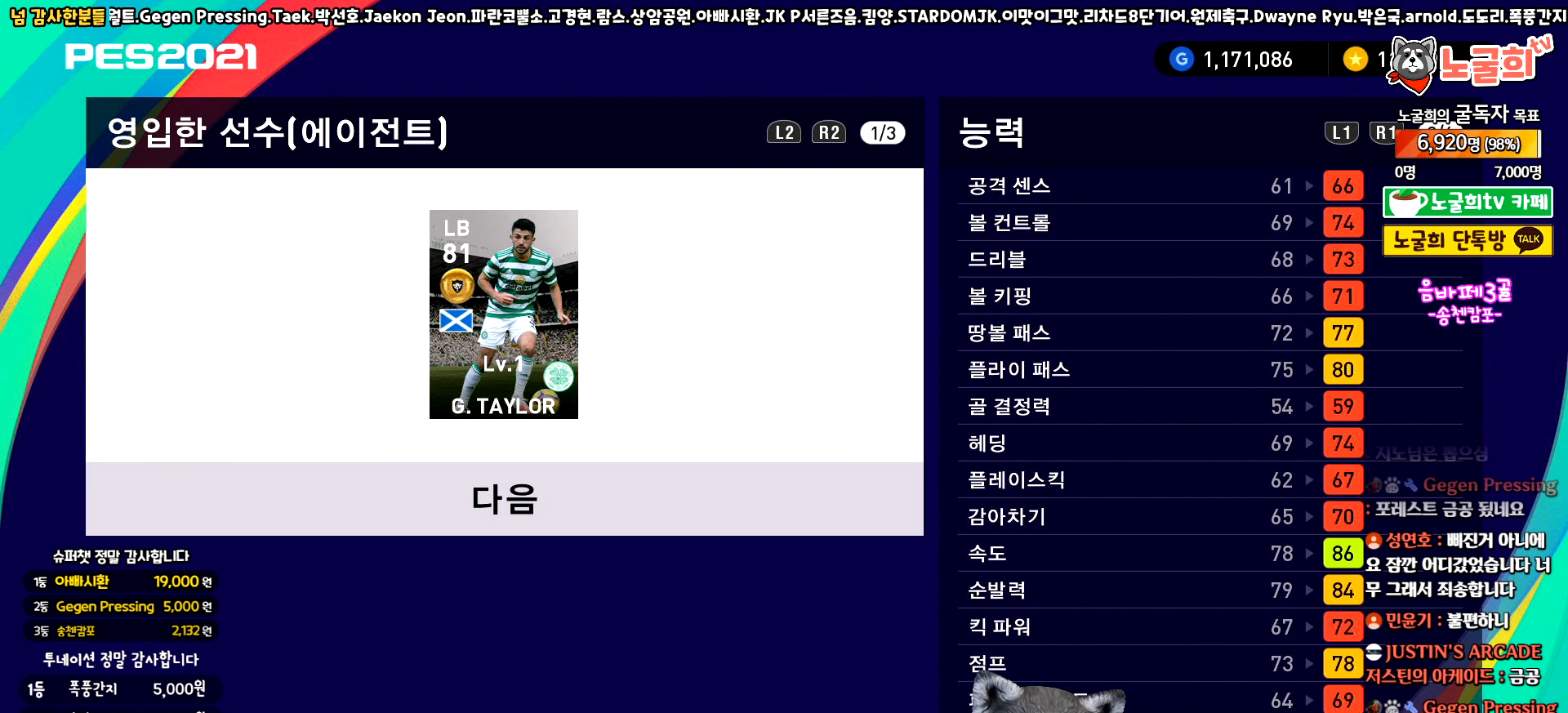
{"buttons": [], "left_stick": "center", "events": [[183, "R1", "down"], [300, "R1", "up"]]}
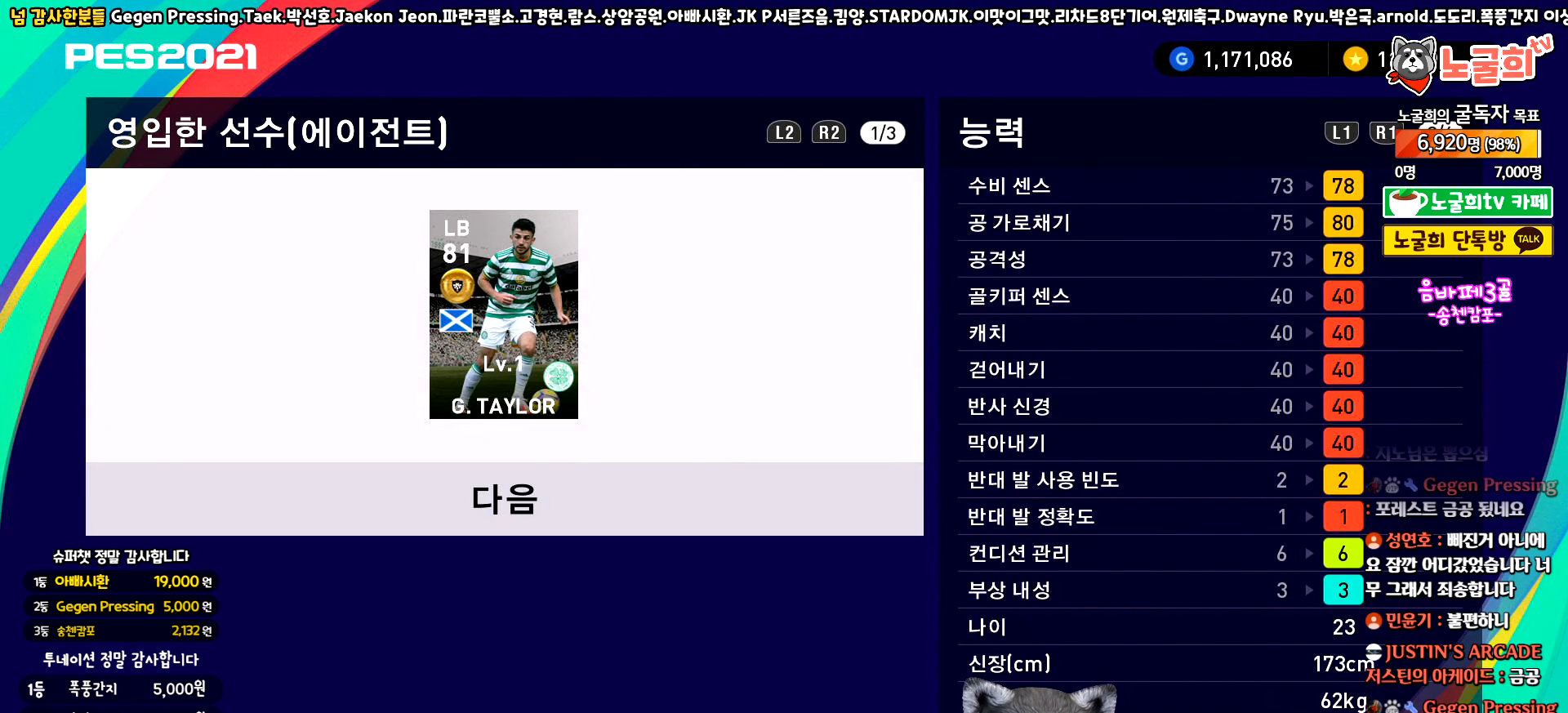
{"buttons": [], "left_stick": "center", "events": []}
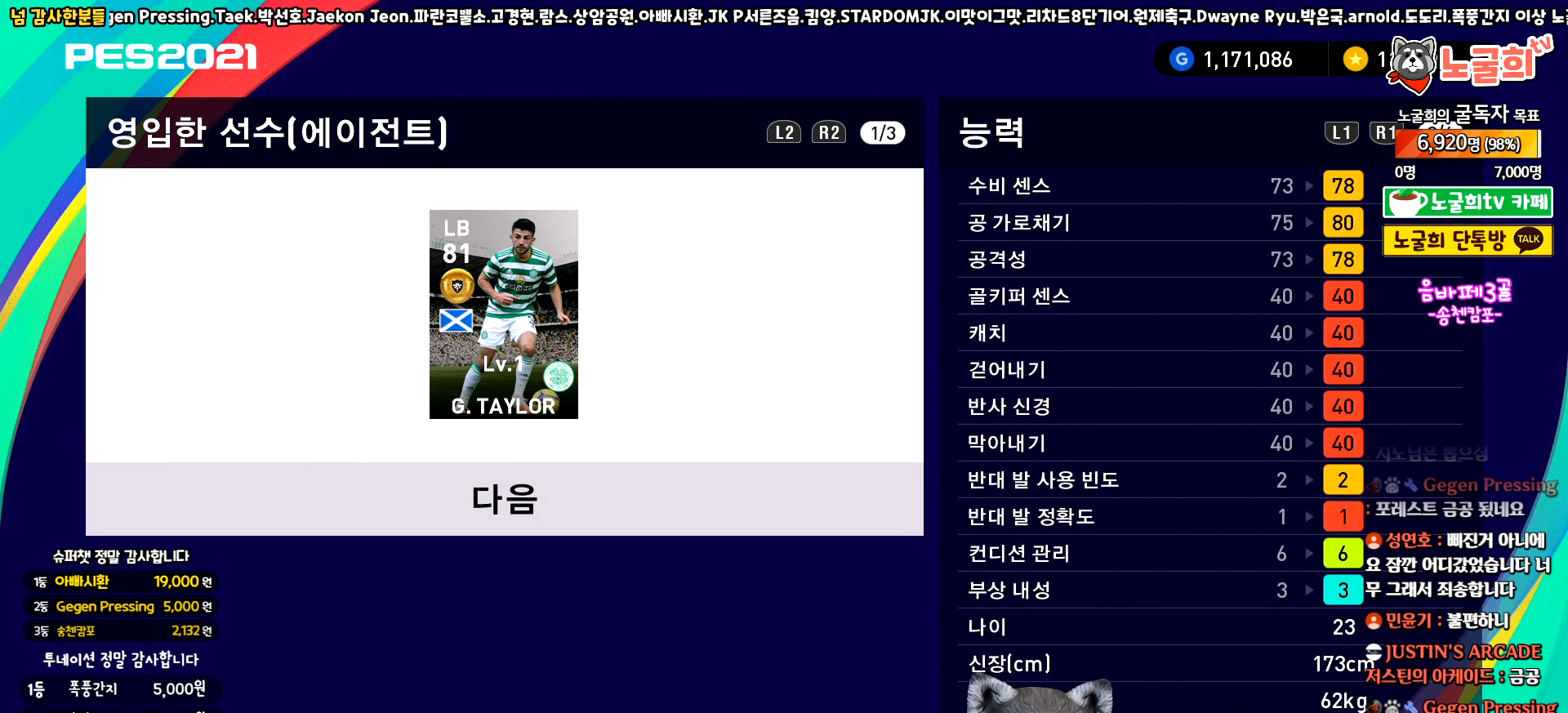
{"buttons": [], "left_stick": "center", "events": []}
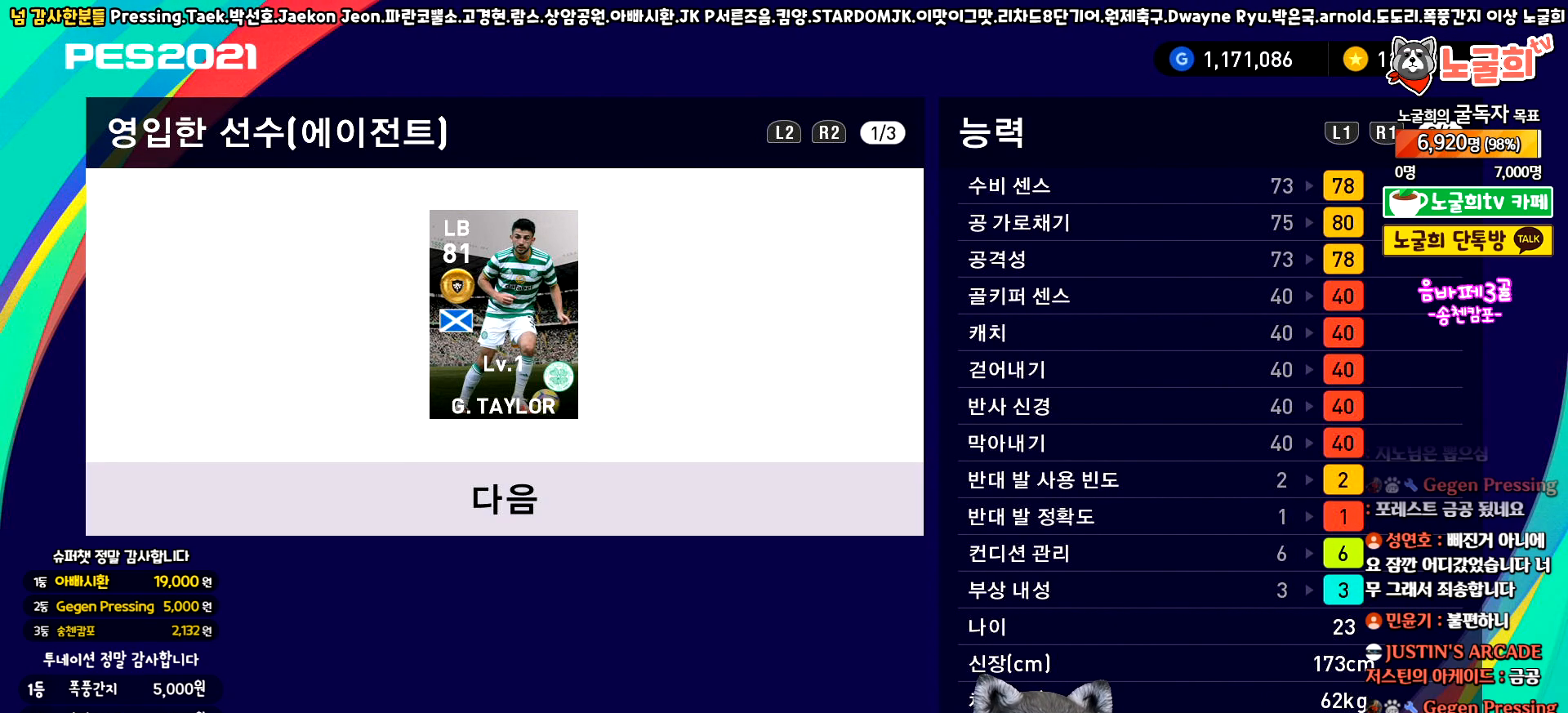
{"buttons": [], "left_stick": "center", "events": []}
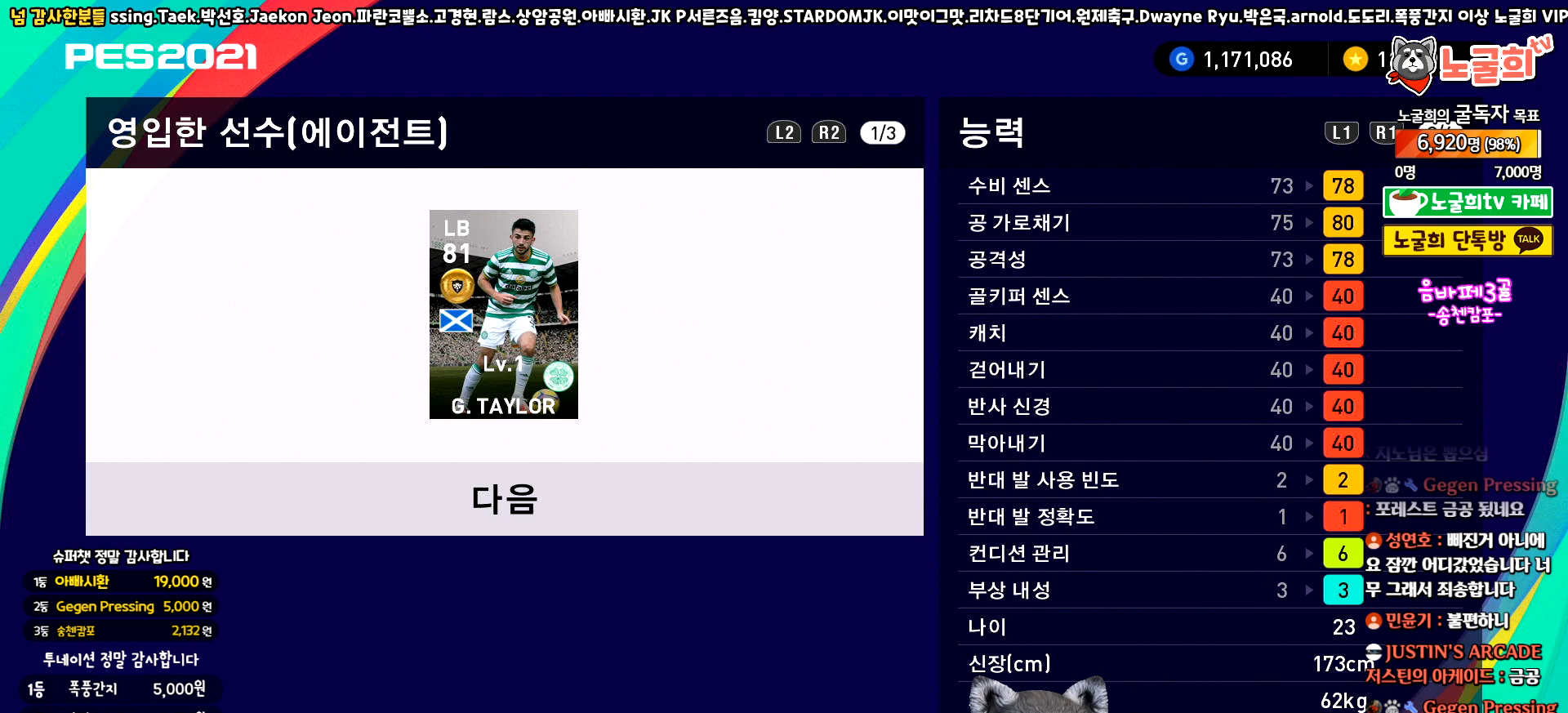
{"buttons": [], "left_stick": "center", "events": []}
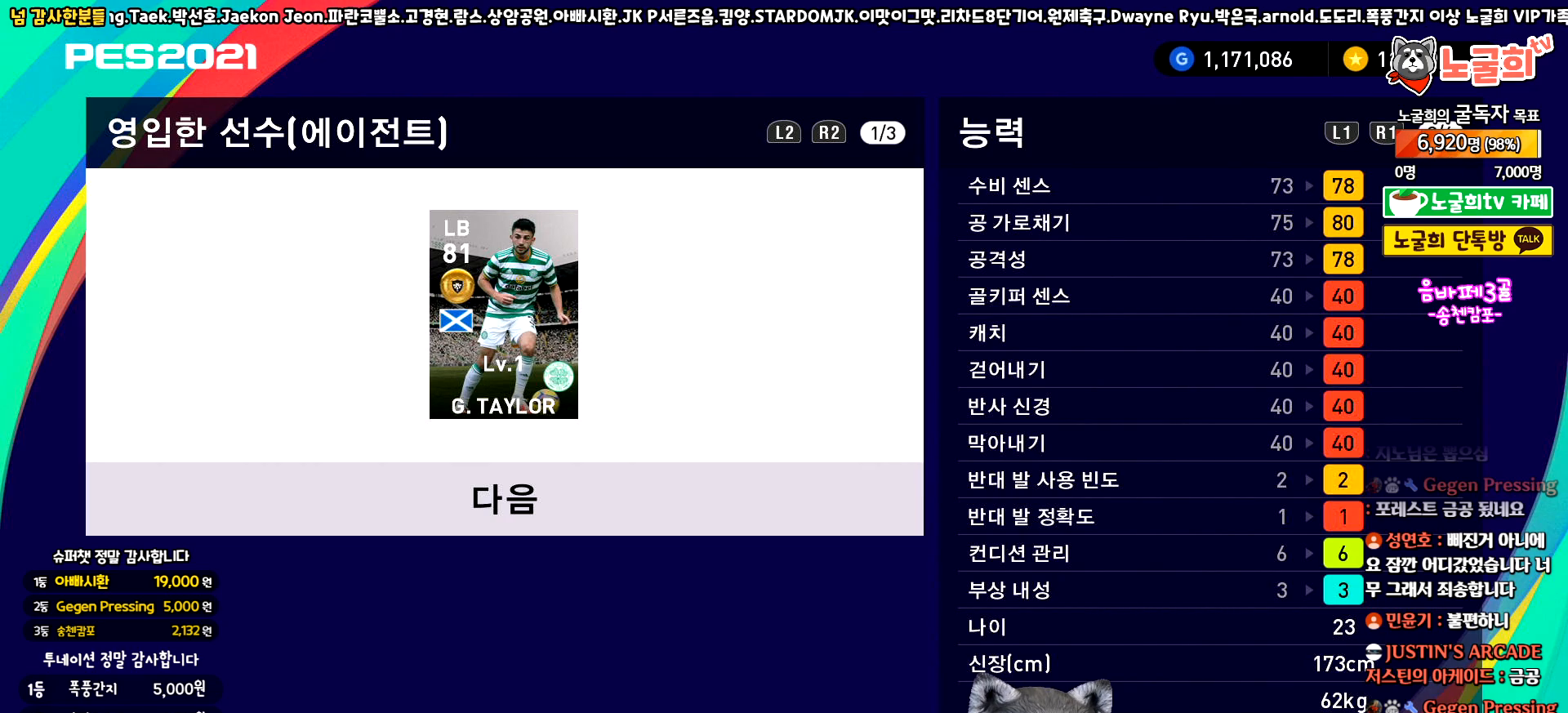
{"buttons": [], "left_stick": "center", "events": []}
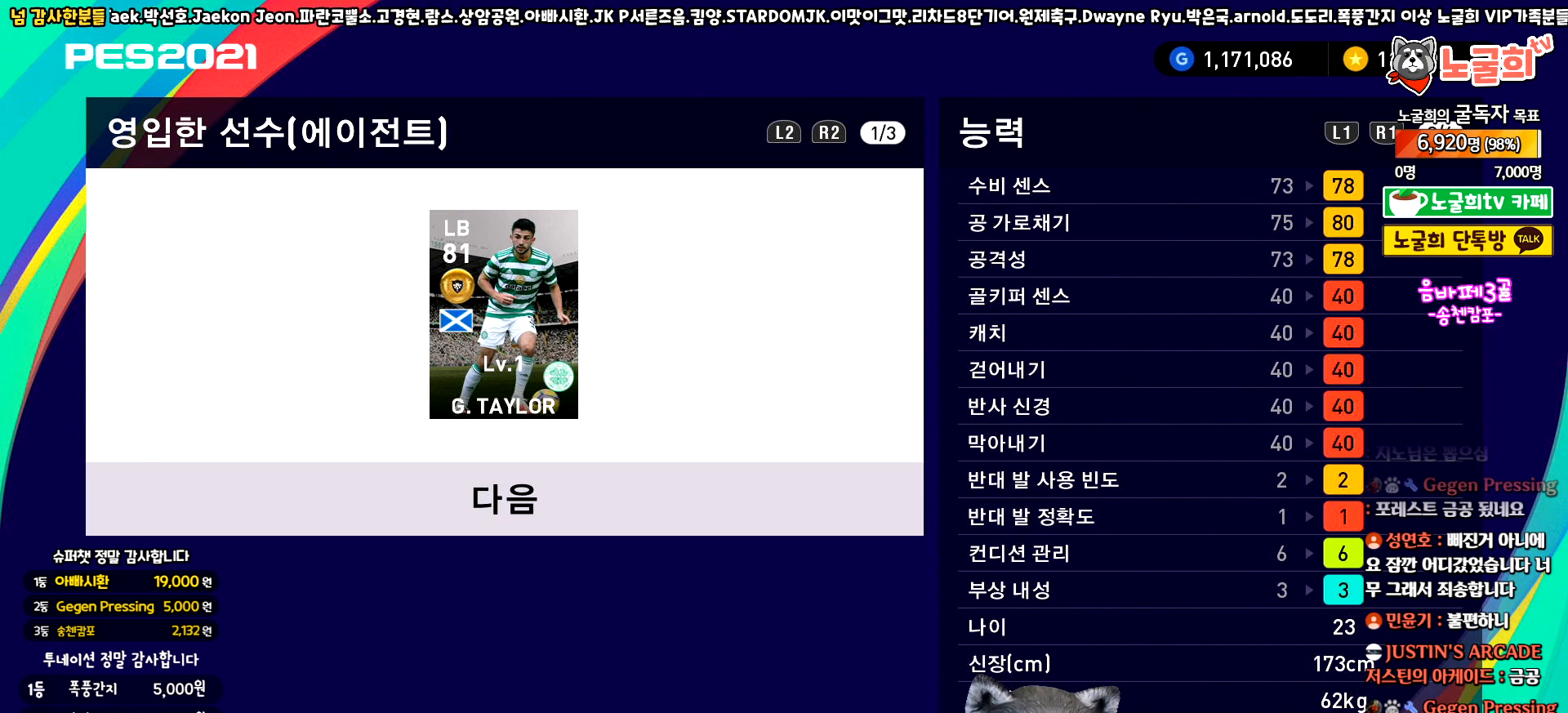
{"buttons": [], "left_stick": "center", "events": [[17, "R1", "down"], [167, "R1", "up"]]}
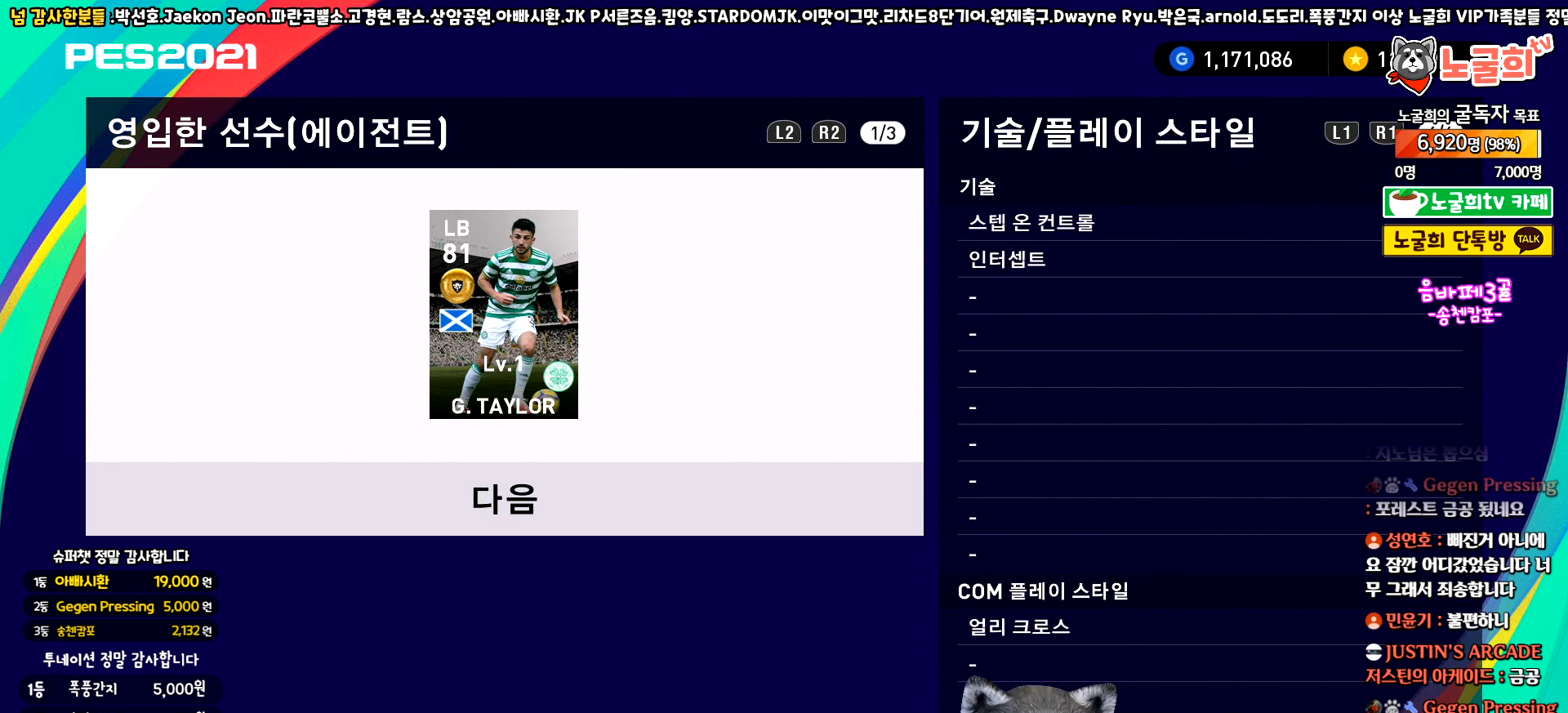
{"buttons": [], "left_stick": "center", "events": []}
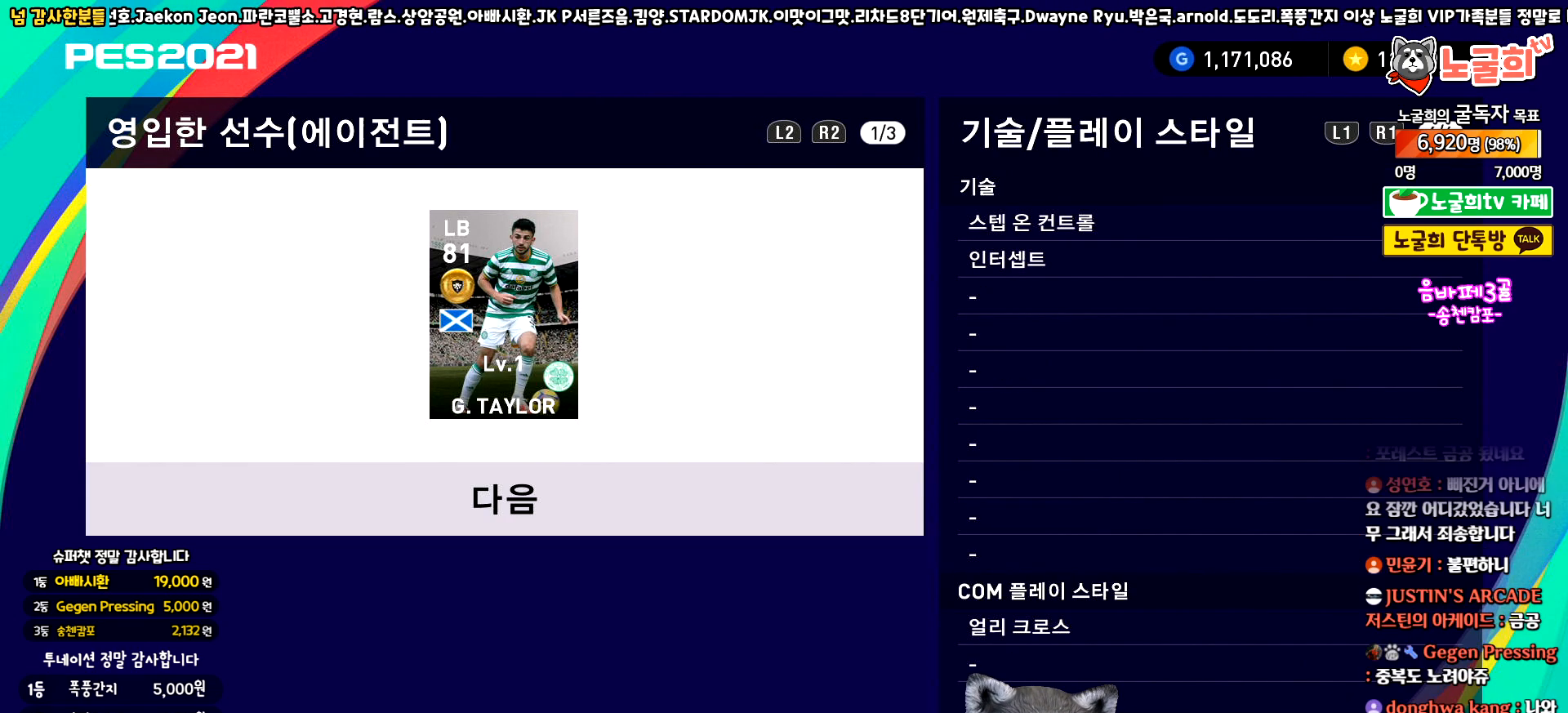
{"buttons": ["DPAD_UP"], "left_stick": "center", "events": [[167, "DPAD_DOWN", "down"], [283, "DPAD_DOWN", "up"], [450, "DPAD_UP", "down"]]}
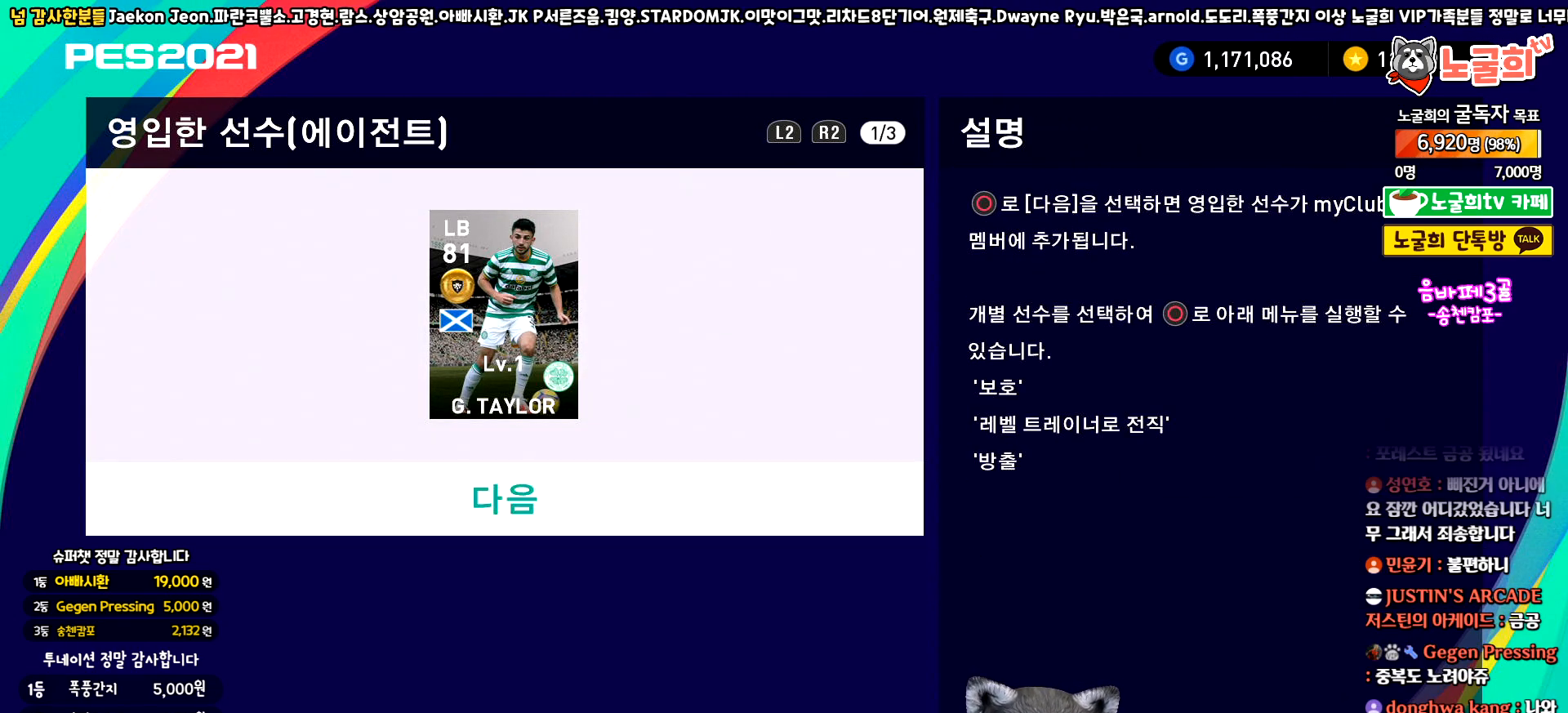
{"buttons": [], "left_stick": "center", "events": [[33, "DPAD_UP", "up"], [67, "CIRCLE", "down"], [167, "CIRCLE", "up"]]}
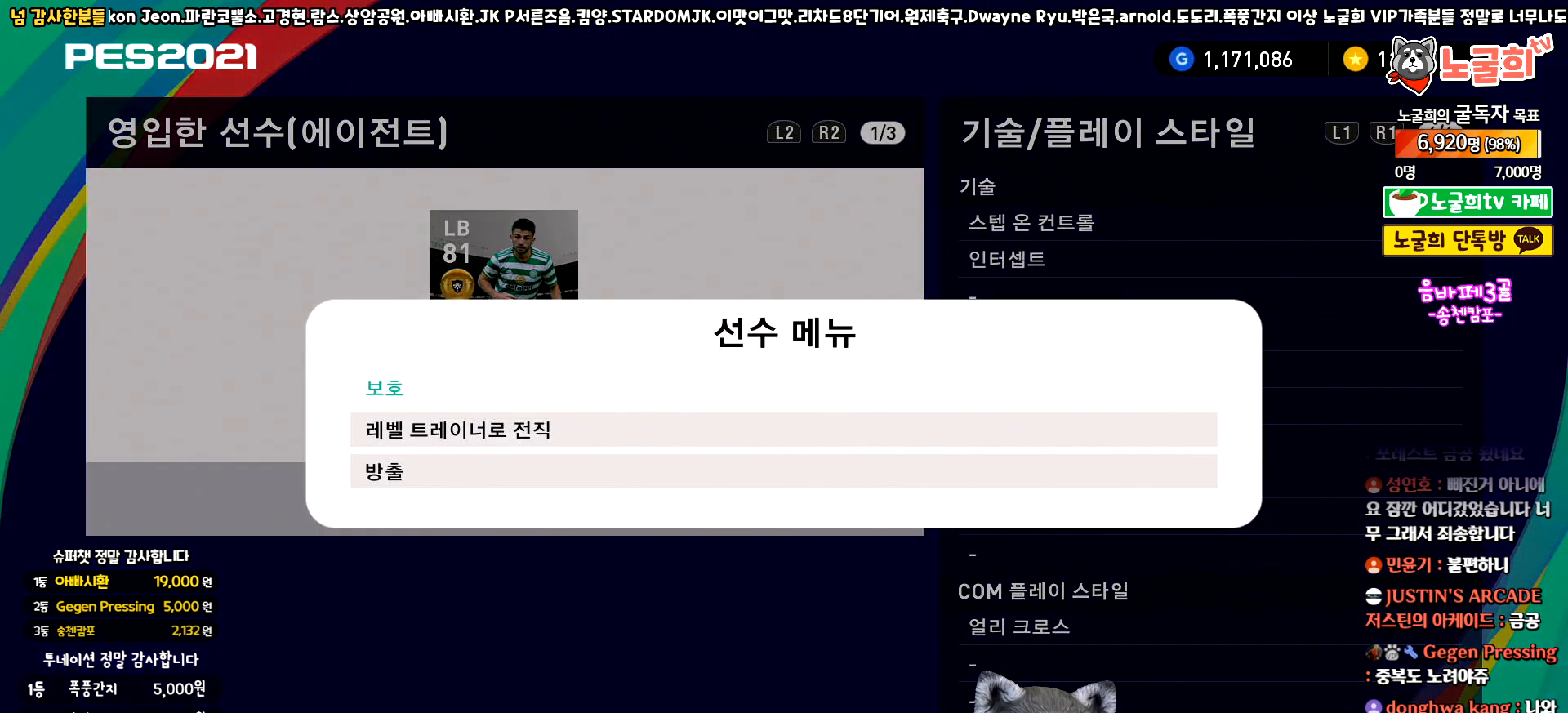
{"buttons": [], "left_stick": "center", "events": [[50, "CIRCLE", "down"], [150, "CIRCLE", "up"]]}
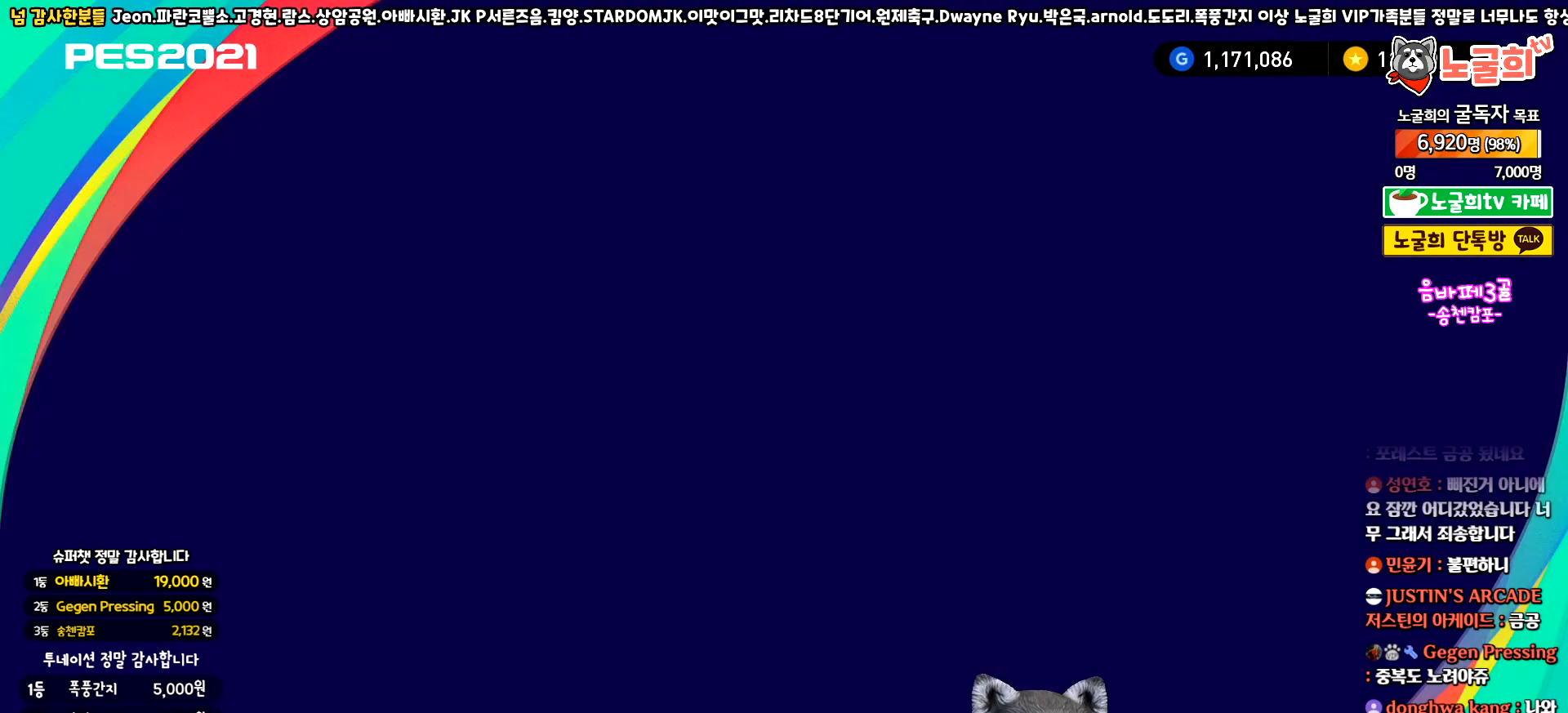
{"buttons": [], "left_stick": "center", "events": []}